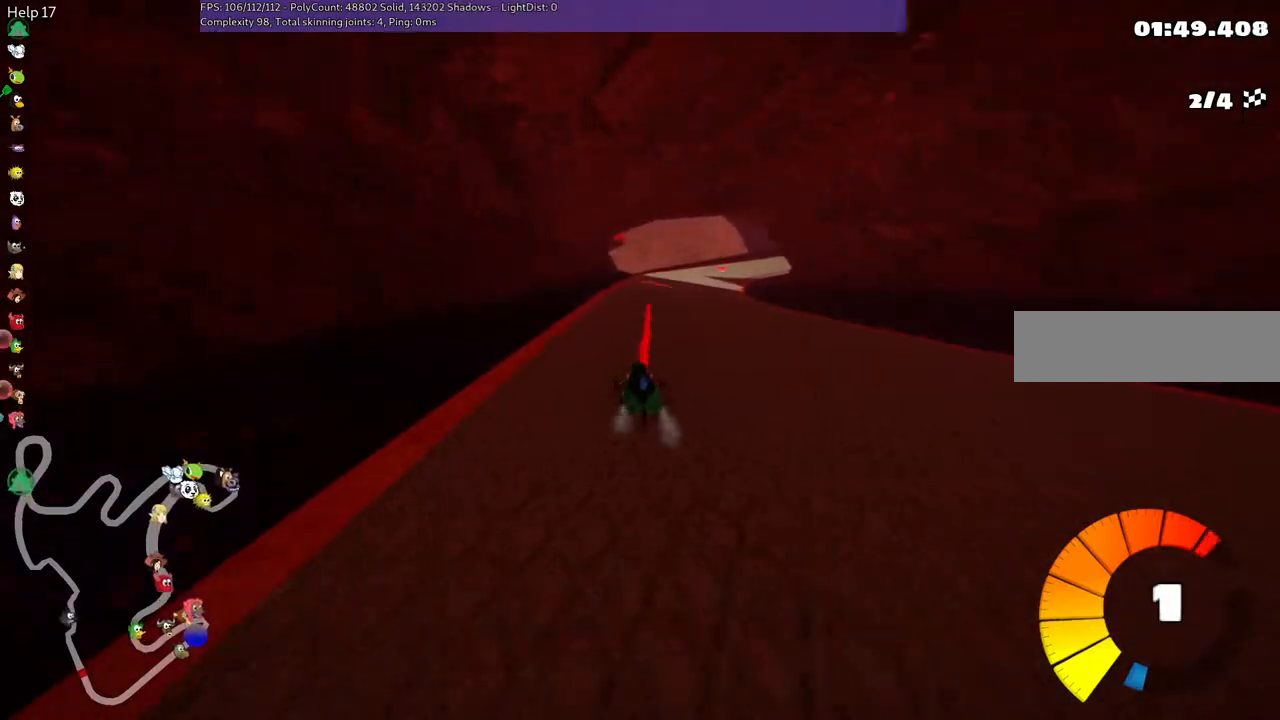
Gameplay with keyboard; each line is a JSON object with the keys held at the frame after it. "events" lists presses ("down") and releases ("up") of ".", "/", "alt_r", "b", "c", "comma", "ctrl_r", "d", "down", "f", "g", "h", "j", "k", "l", "left", "m", "n", "quote", "return", "right", "semicolon", "shift_r", "space", "super", "up" and "v" between this image and that frame as [ms after this image, input, new state], when the widget could be followed in between. No other keys are recorded. Mouse input is not recorded.
{"keys": ["left", "m", "right", "up"], "events": [[33, "left", "up"], [83, "m", "down"], [83, "right", "down"], [183, "left", "down"], [267, "right", "up"], [367, "right", "down"]]}
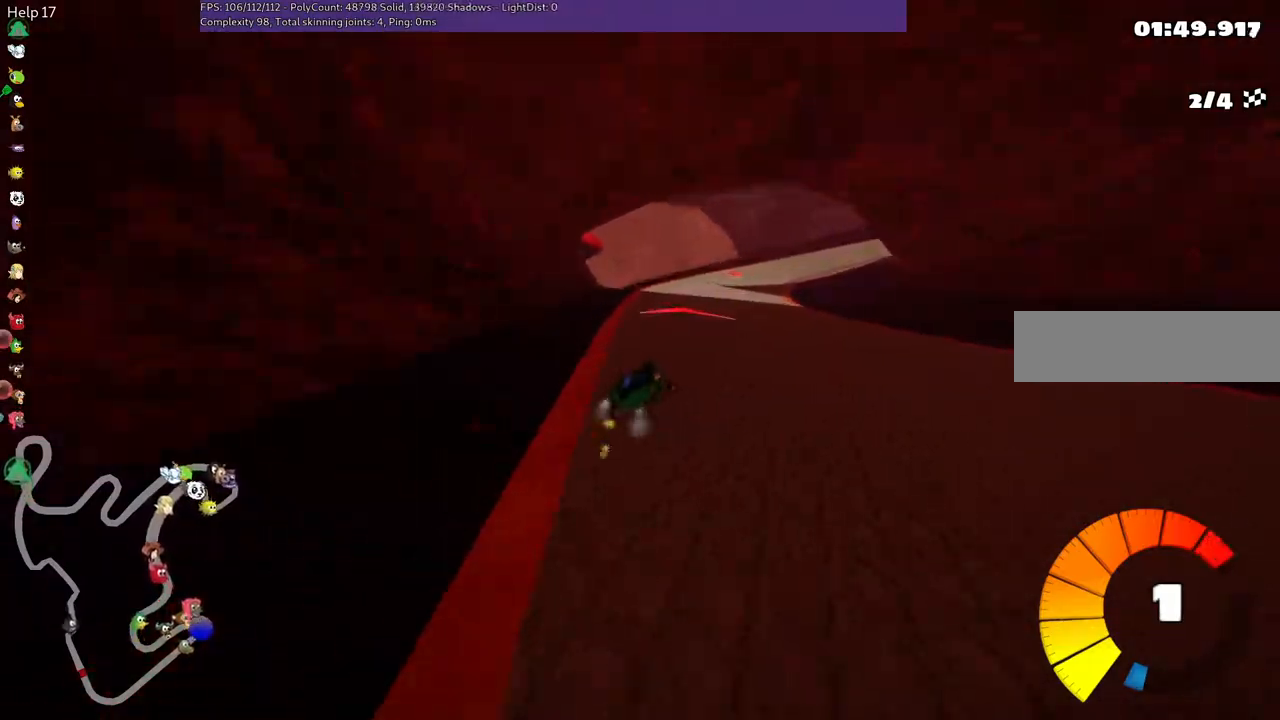
{"keys": ["left", "m", "right", "up"], "events": [[117, "right", "up"], [350, "right", "down"]]}
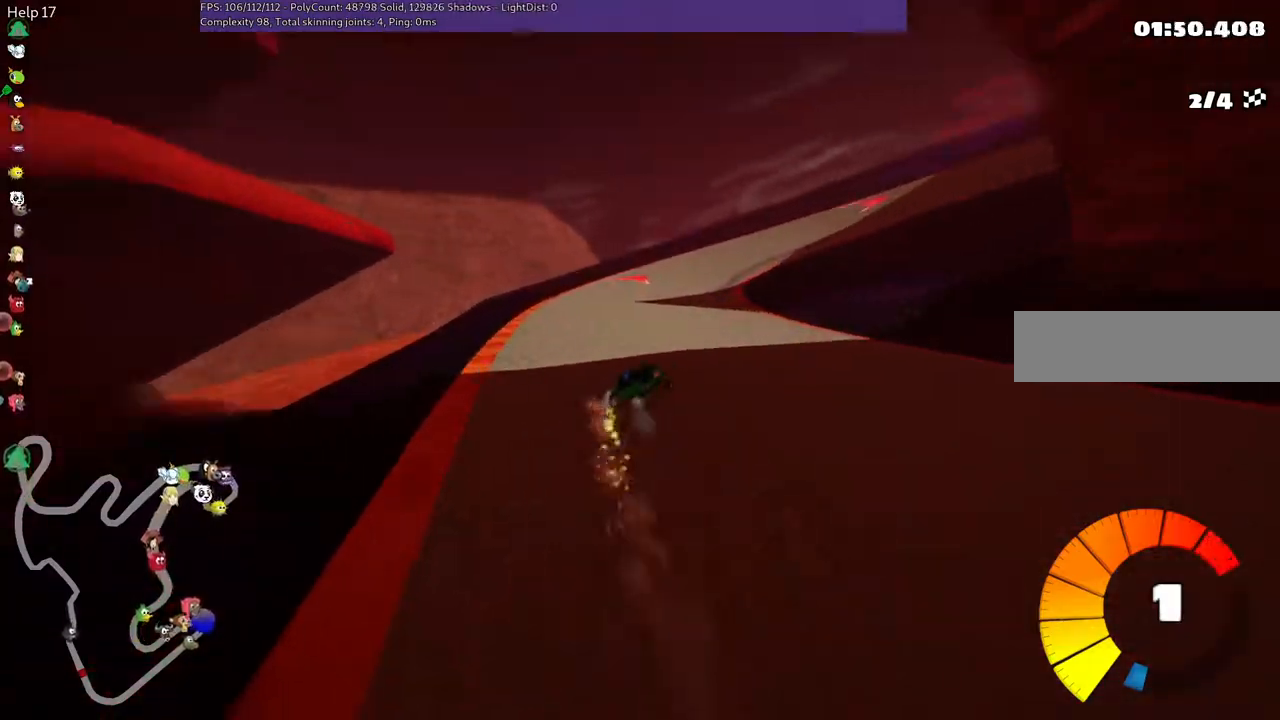
{"keys": ["left", "m", "right", "up"], "events": [[100, "right", "up"], [183, "right", "down"]]}
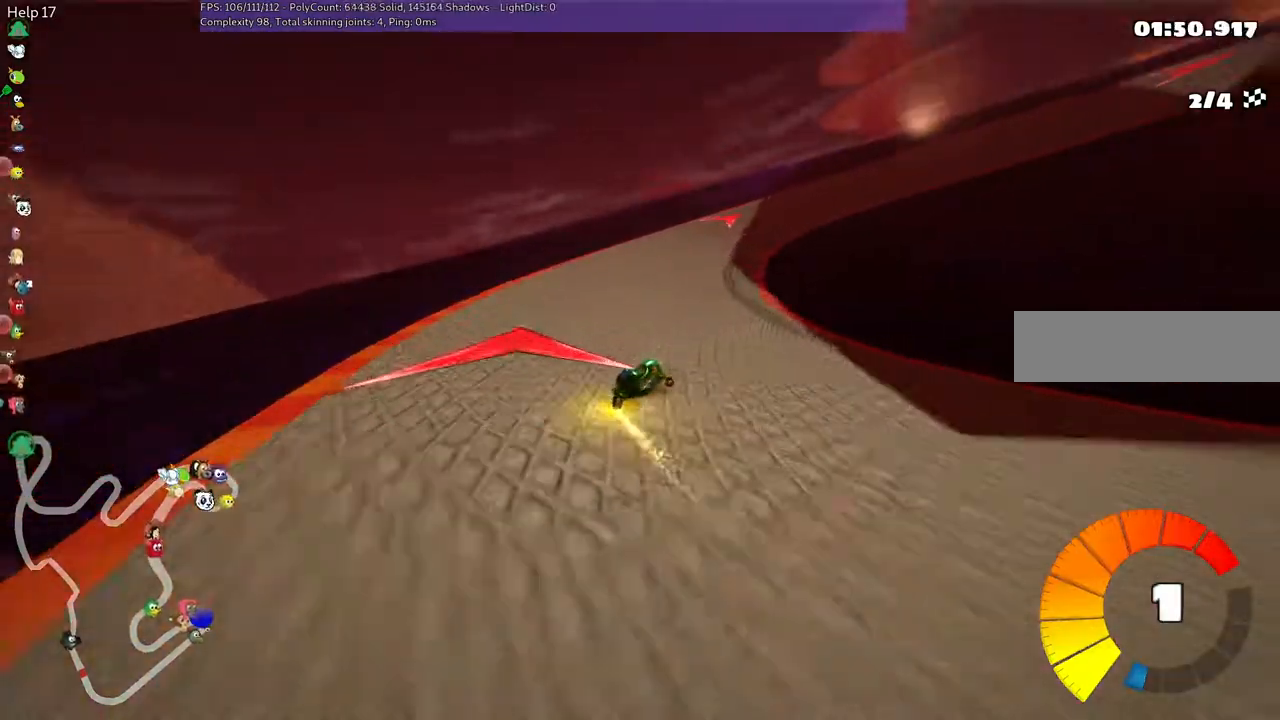
{"keys": ["up"], "events": [[67, "m", "up"], [167, "left", "up"], [217, "right", "up"]]}
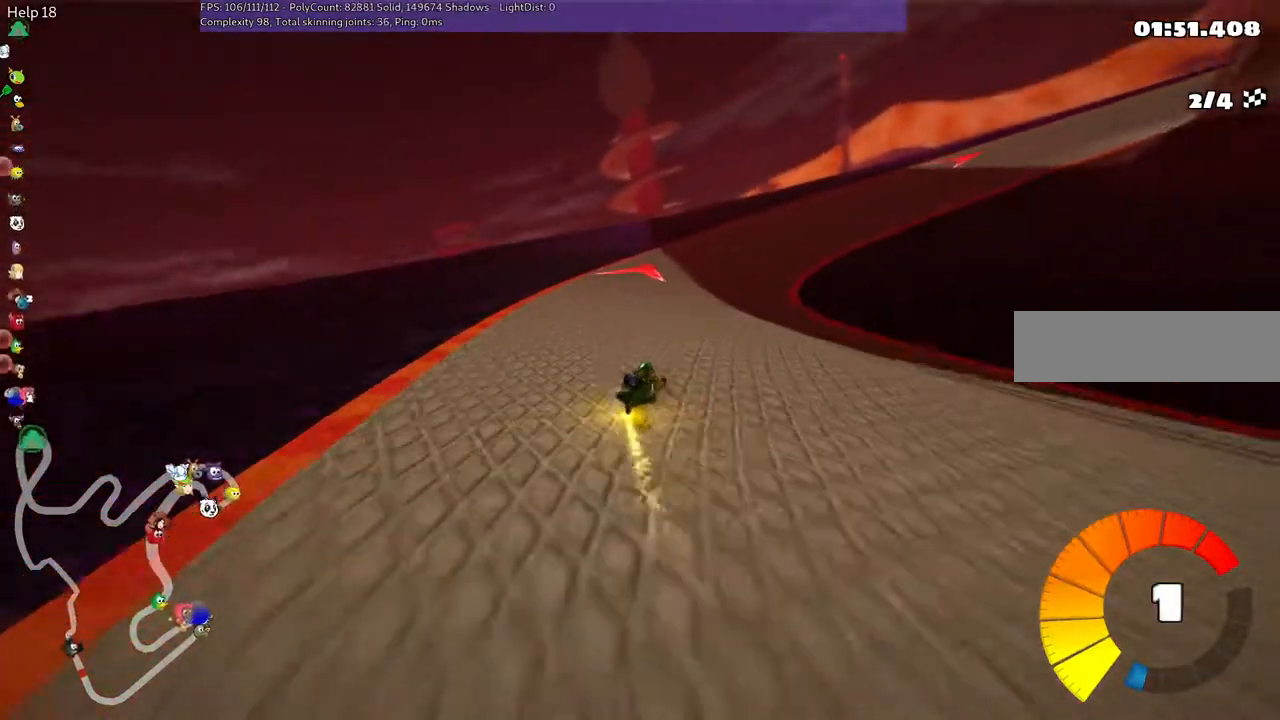
{"keys": ["m", "right", "up"], "events": [[100, "m", "down"], [150, "right", "down"]]}
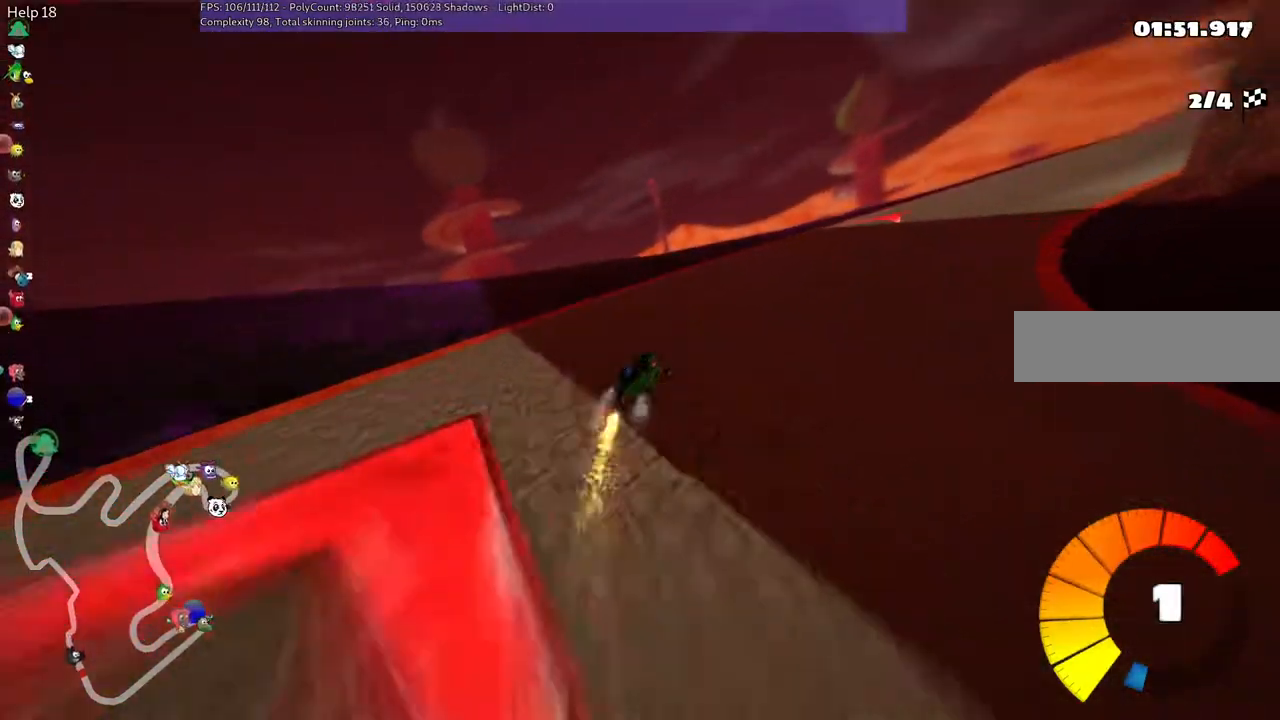
{"keys": ["left", "m", "right", "up"], "events": [[33, "m", "up"], [117, "n", "down"], [267, "m", "down"], [267, "n", "up"], [500, "left", "down"]]}
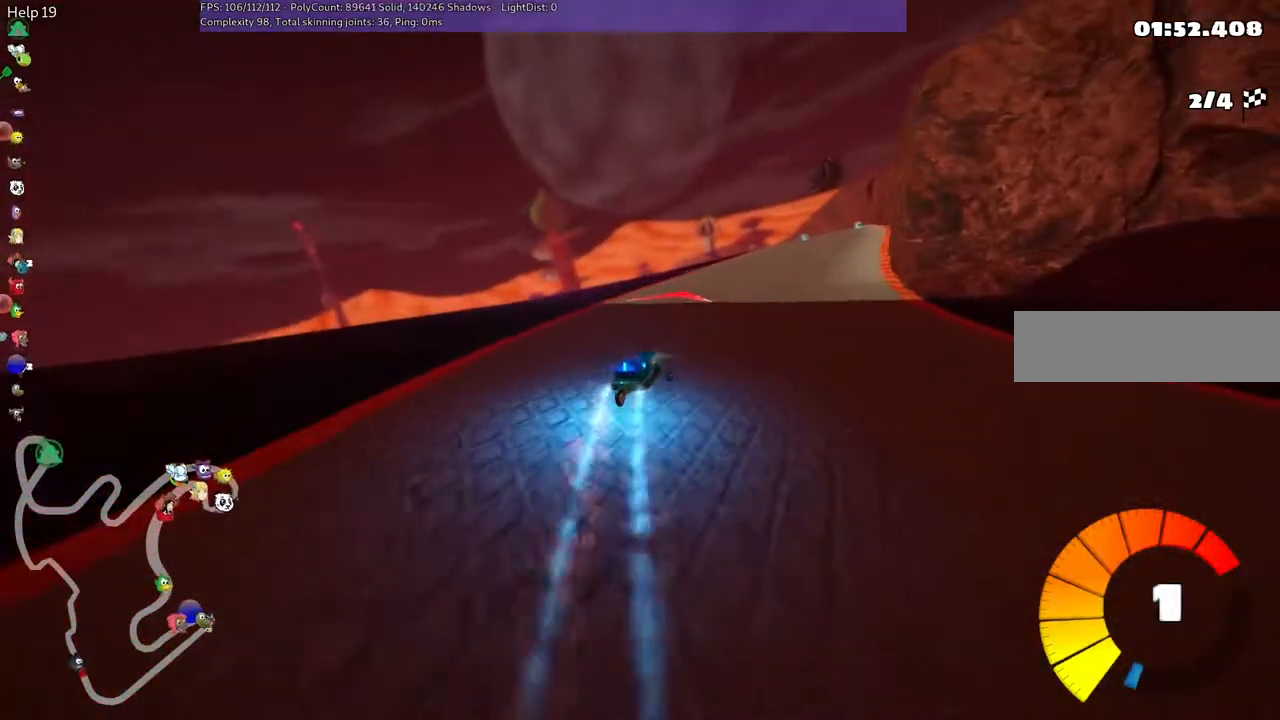
{"keys": ["left", "m", "right", "up"], "events": [[150, "right", "up"], [283, "right", "down"]]}
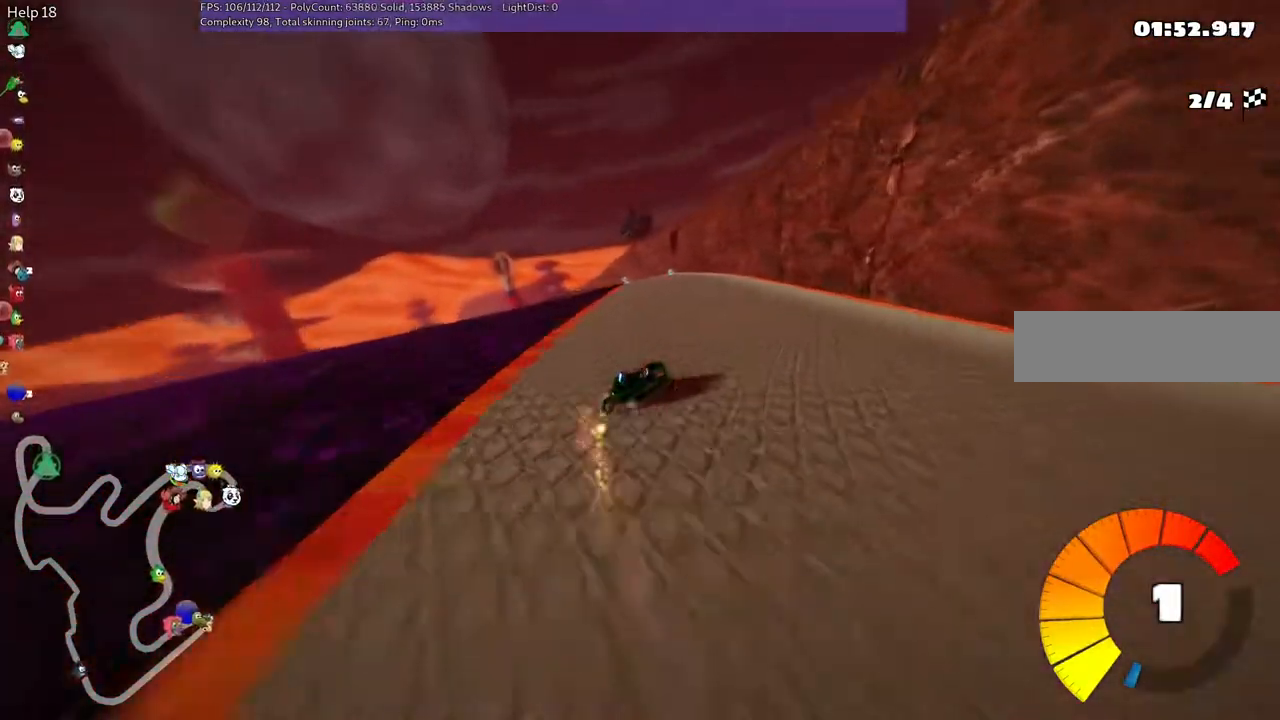
{"keys": ["left", "m", "up"], "events": [[83, "right", "up"]]}
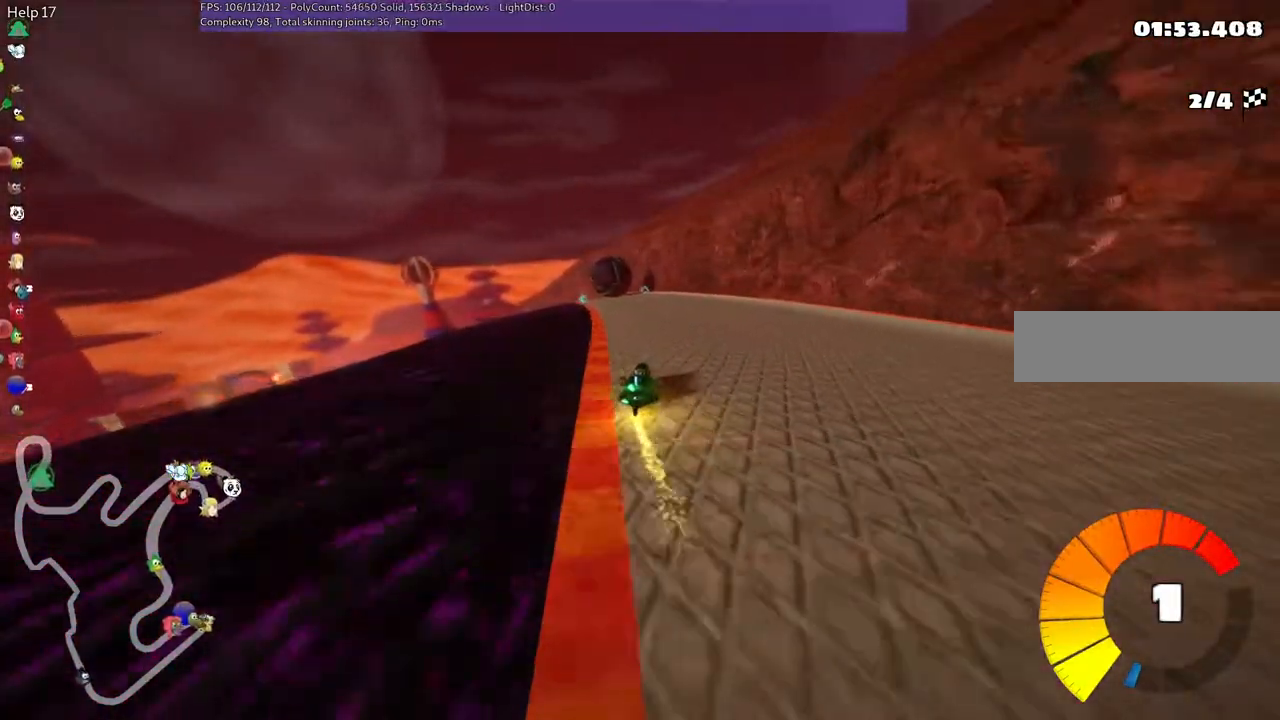
{"keys": ["left", "up"], "events": [[300, "m", "up"]]}
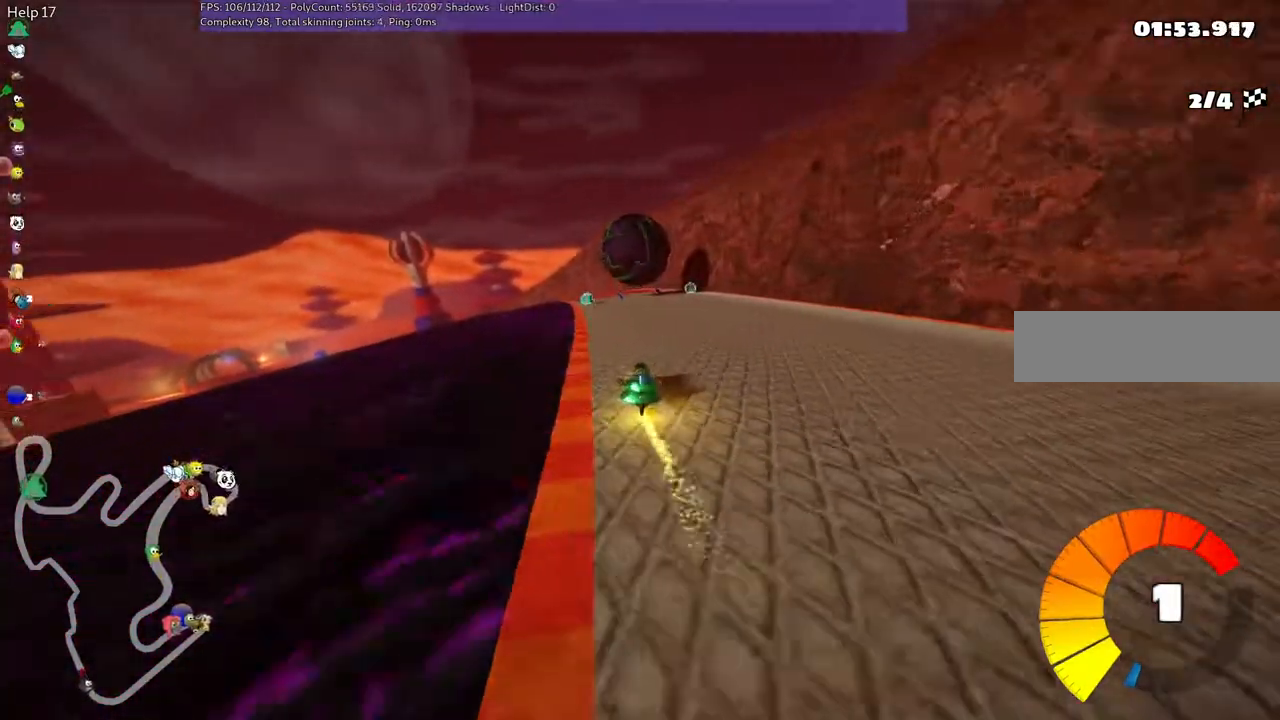
{"keys": ["up"], "events": [[50, "left", "up"], [383, "right", "down"], [467, "right", "up"]]}
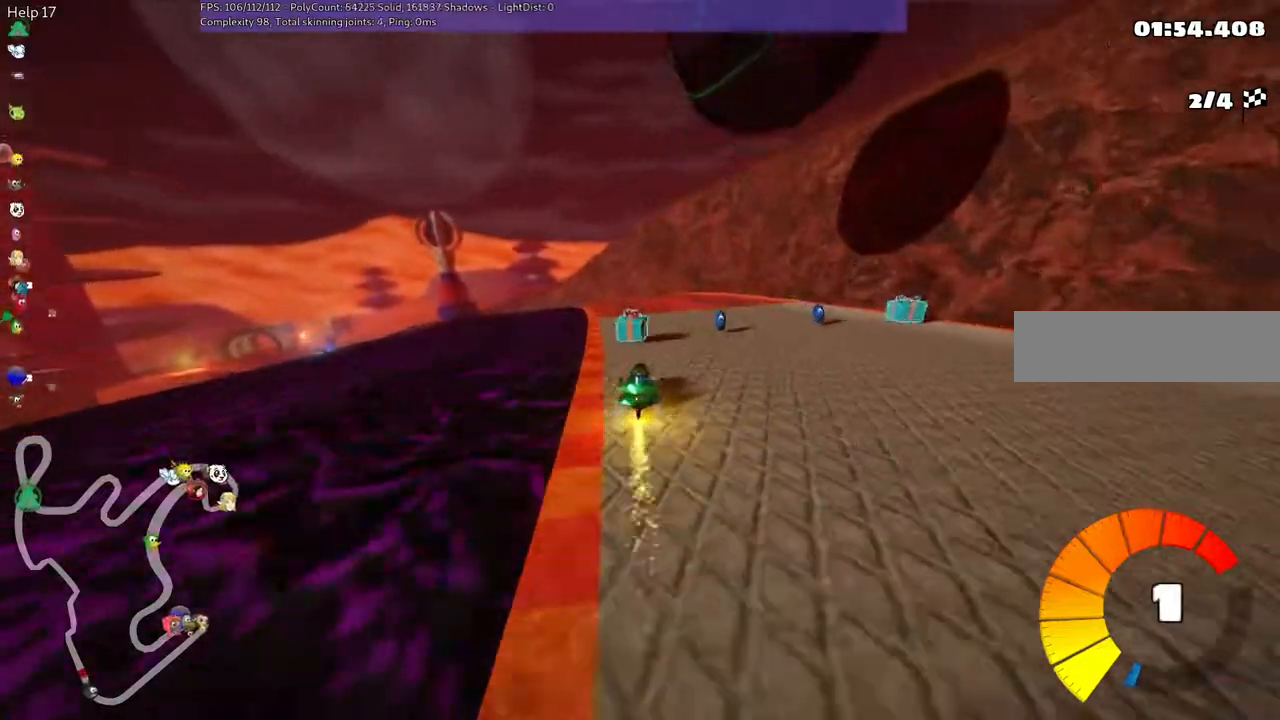
{"keys": ["m", "right", "up"]}
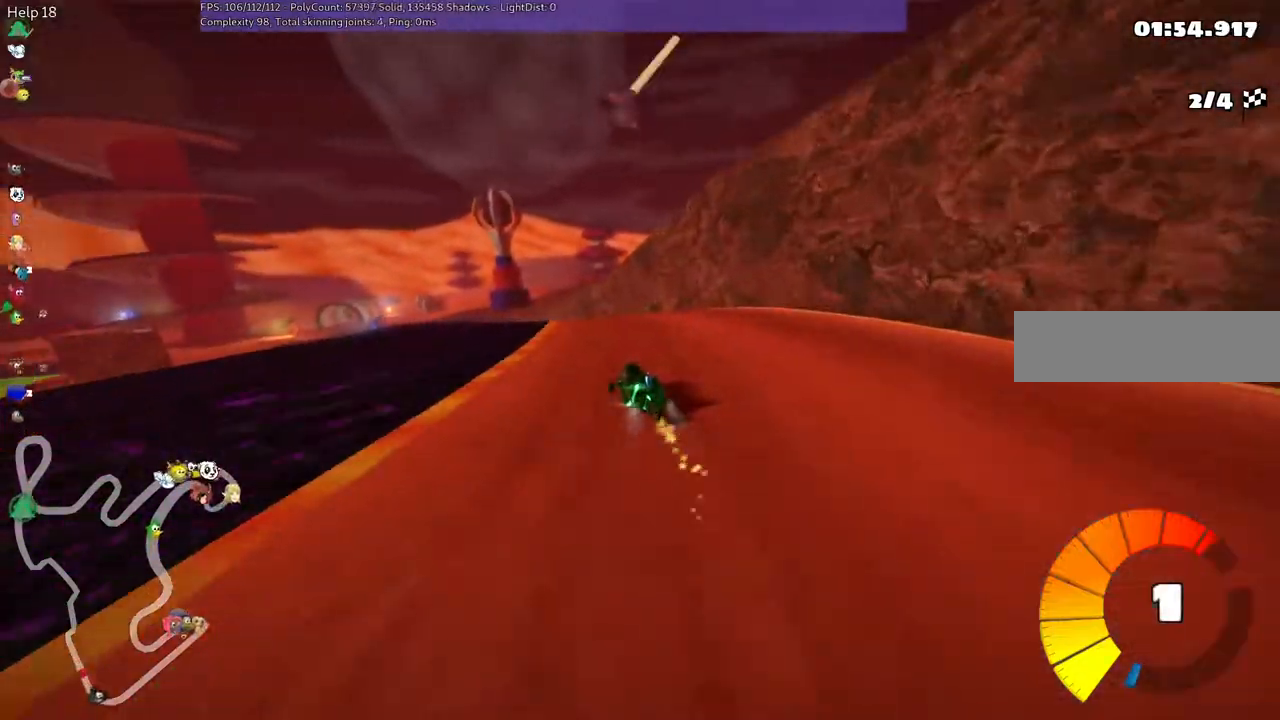
{"keys": ["m", "right", "up"], "events": [[150, "left", "down"], [283, "left", "up"]]}
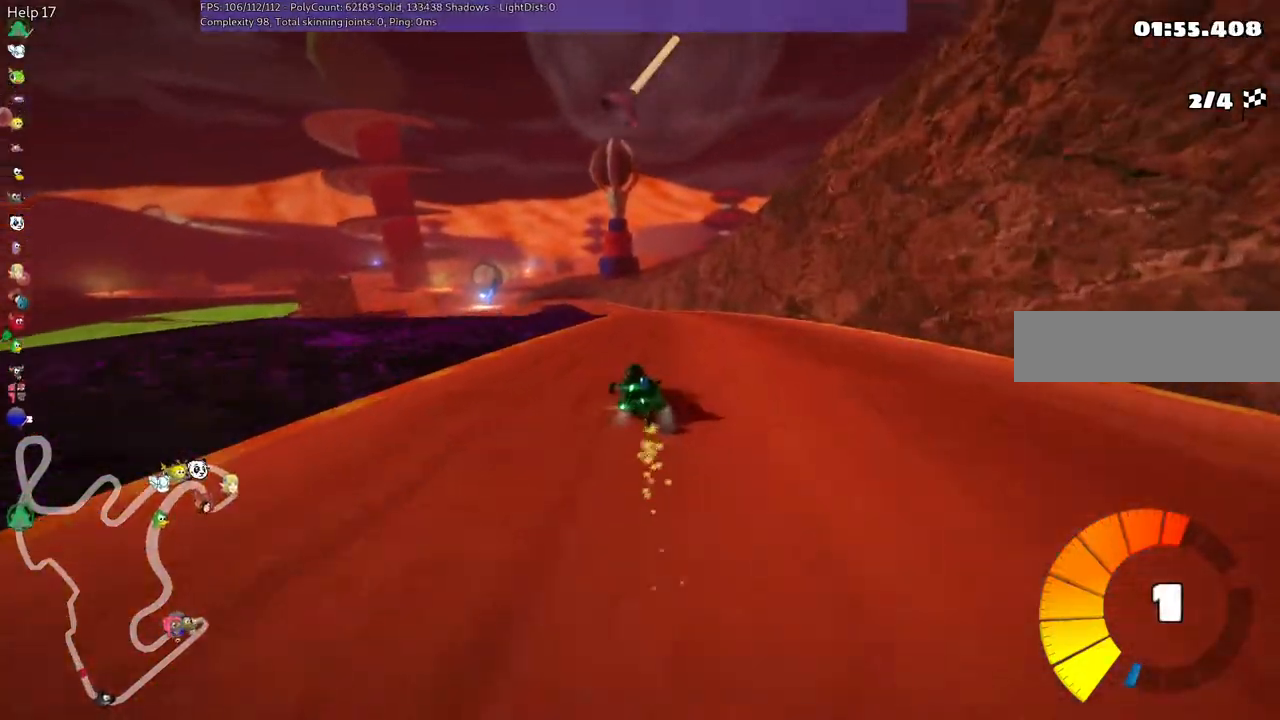
{"keys": ["m", "right", "space", "up"], "events": [[367, "space", "down"]]}
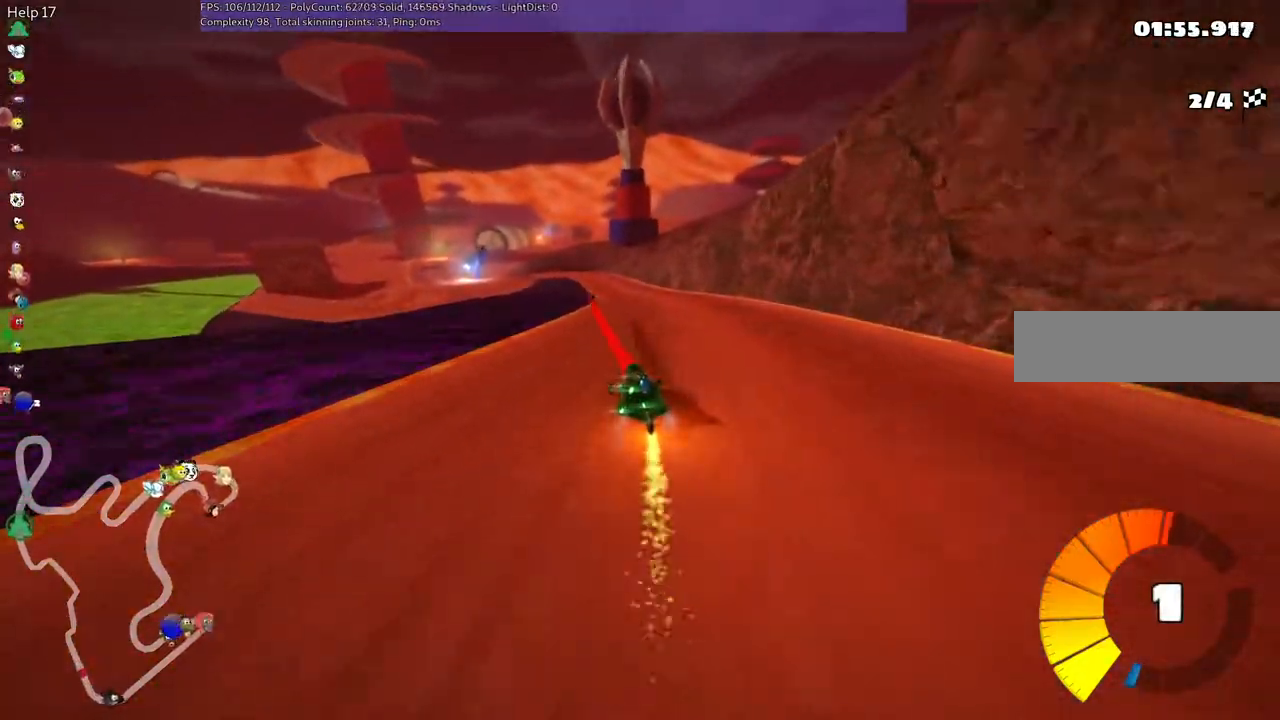
{"keys": ["m", "right", "up"], "events": [[100, "space", "up"]]}
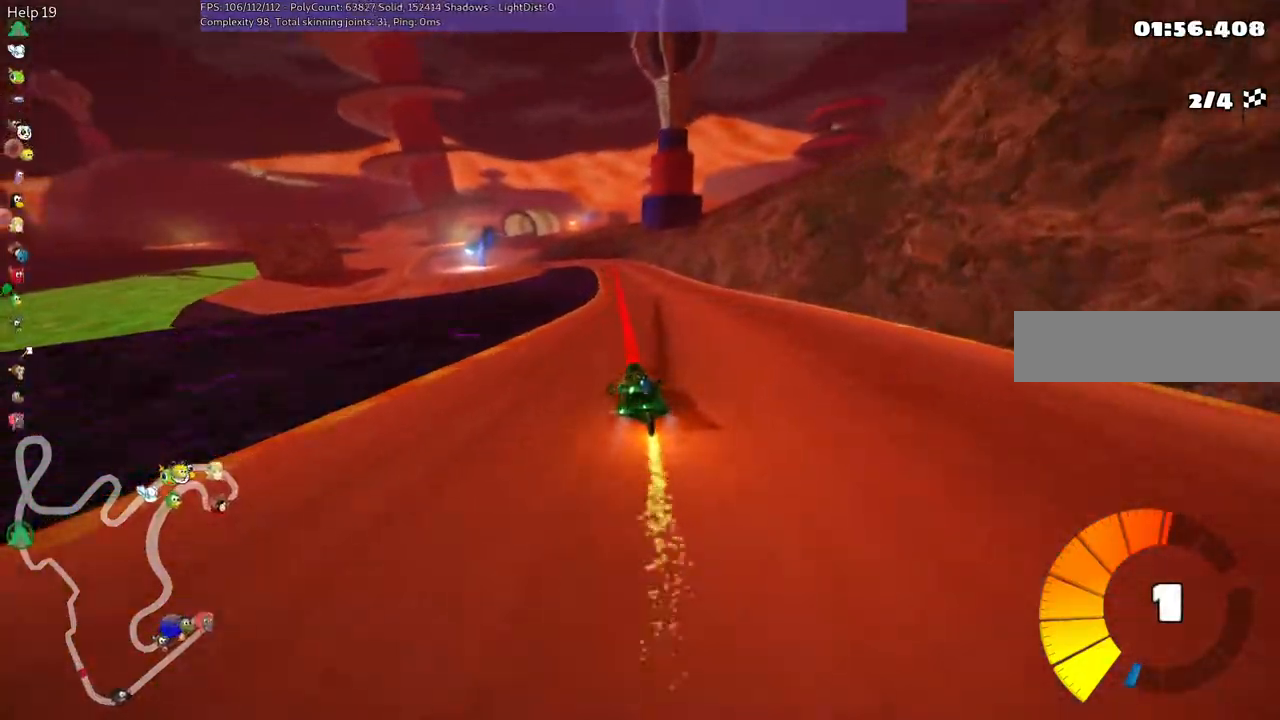
{"keys": ["m", "right", "up"], "events": []}
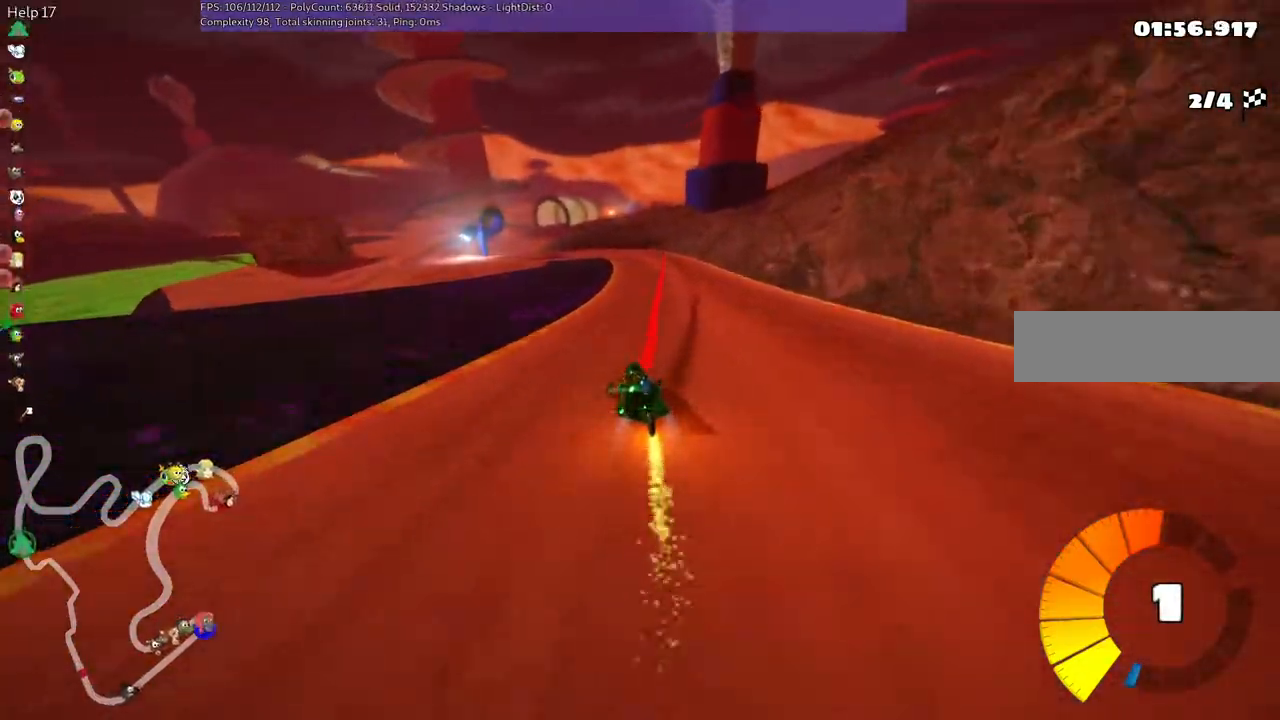
{"keys": ["m", "right", "up"], "events": []}
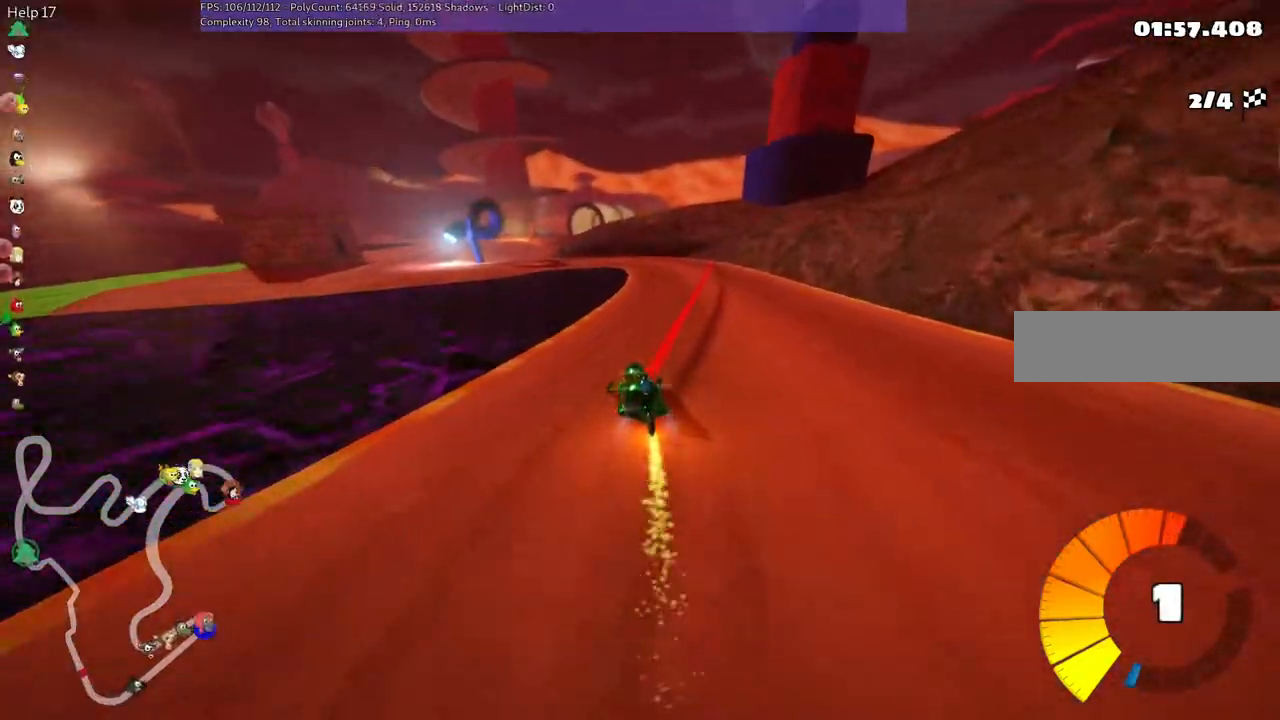
{"keys": ["left", "up"], "events": [[233, "left", "down"], [233, "n", "down"], [267, "right", "up"], [367, "m", "up"], [417, "n", "up"]]}
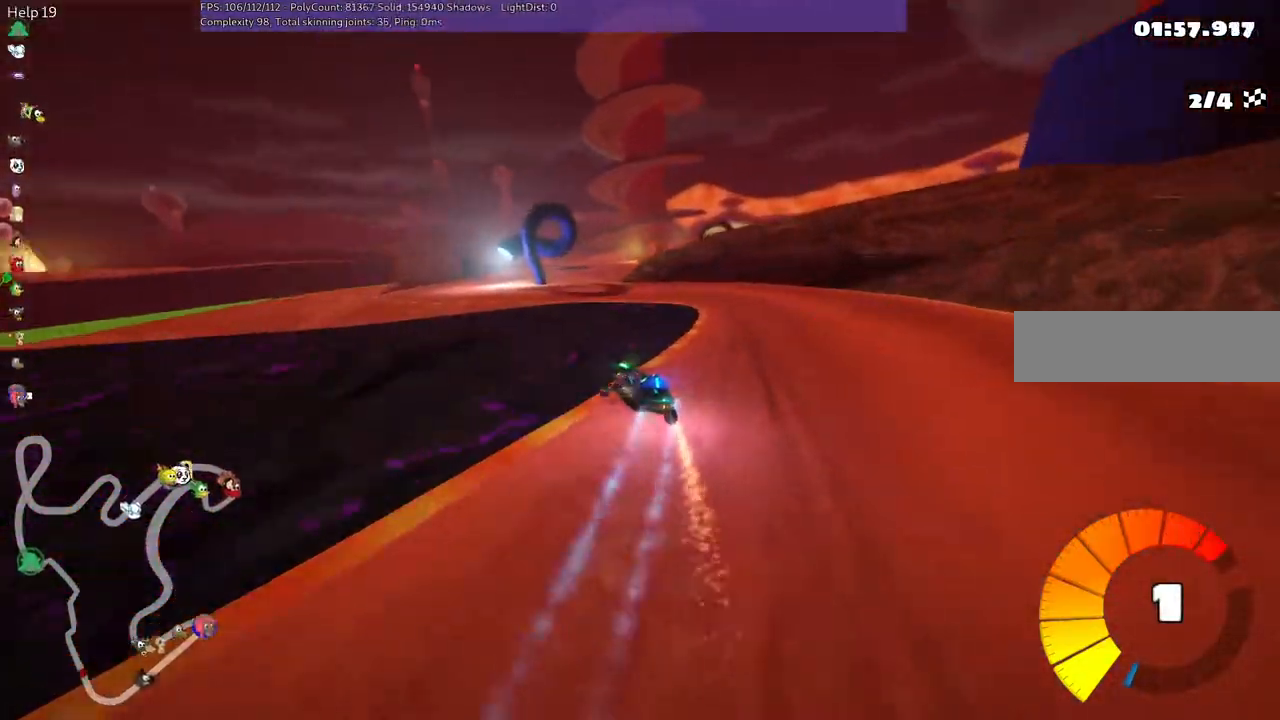
{"keys": ["right", "up"], "events": [[167, "left", "up"], [483, "right", "down"]]}